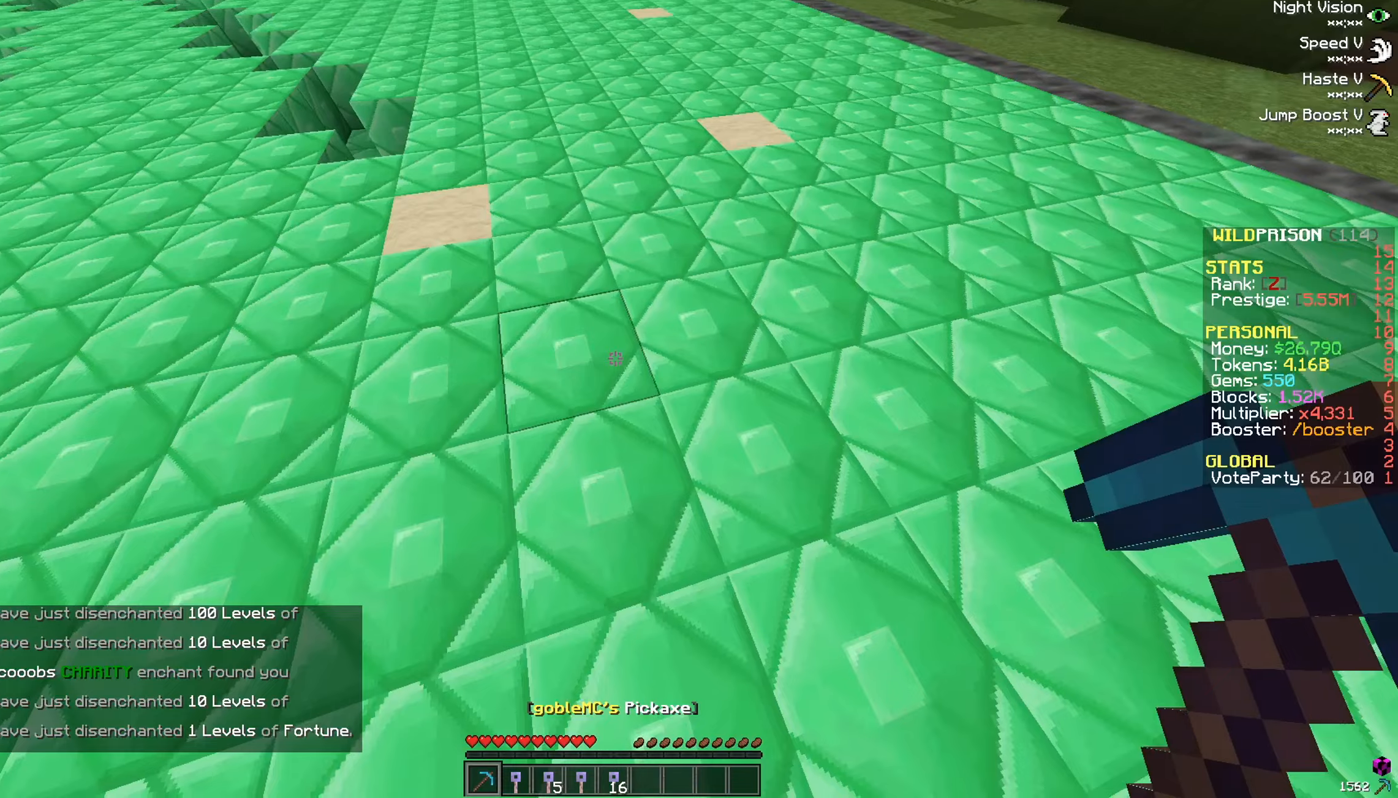
Gameplay with keyboard and mouse; each line is a JSON object with the keys and mouse buttons held at the frame after it. "events" lists presses ("down") and releases ("up") of "a", "d", "s", "w", "mouse_left" and "mouse_right" between this image and that frame as [ms after this image, input, new state], when the widget could be followed in between. "mouse_left", "mouse_right" = the "left", "right" buttons of the "mouse" list. No other keys are recorded. Fast repeated clicks can show as one long hold. Mouse movement is not recorded.
{"keys": ["w"], "mouse": ["left"], "events": [[100, "mouse_left", "down"], [234, "w", "down"]]}
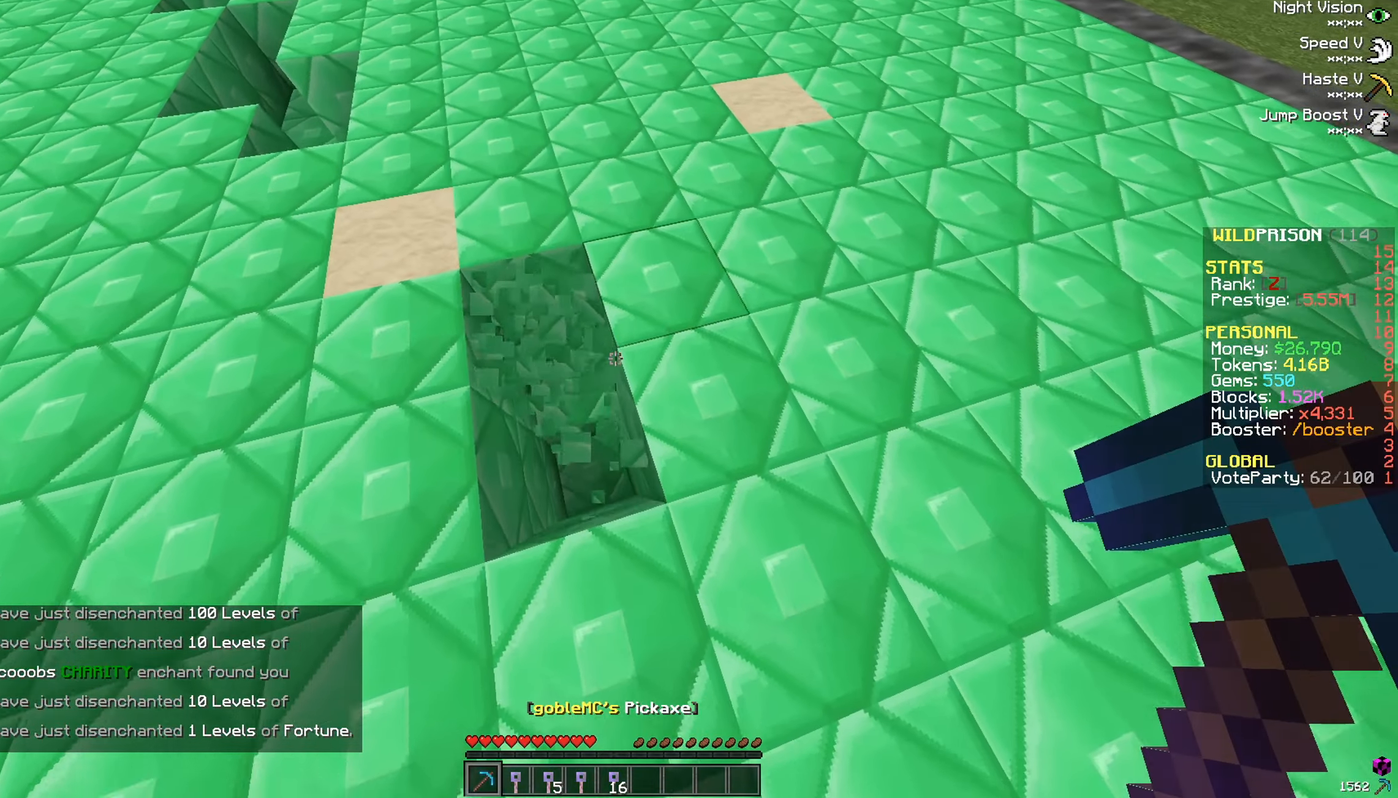
{"keys": ["w"], "mouse": ["left"], "events": []}
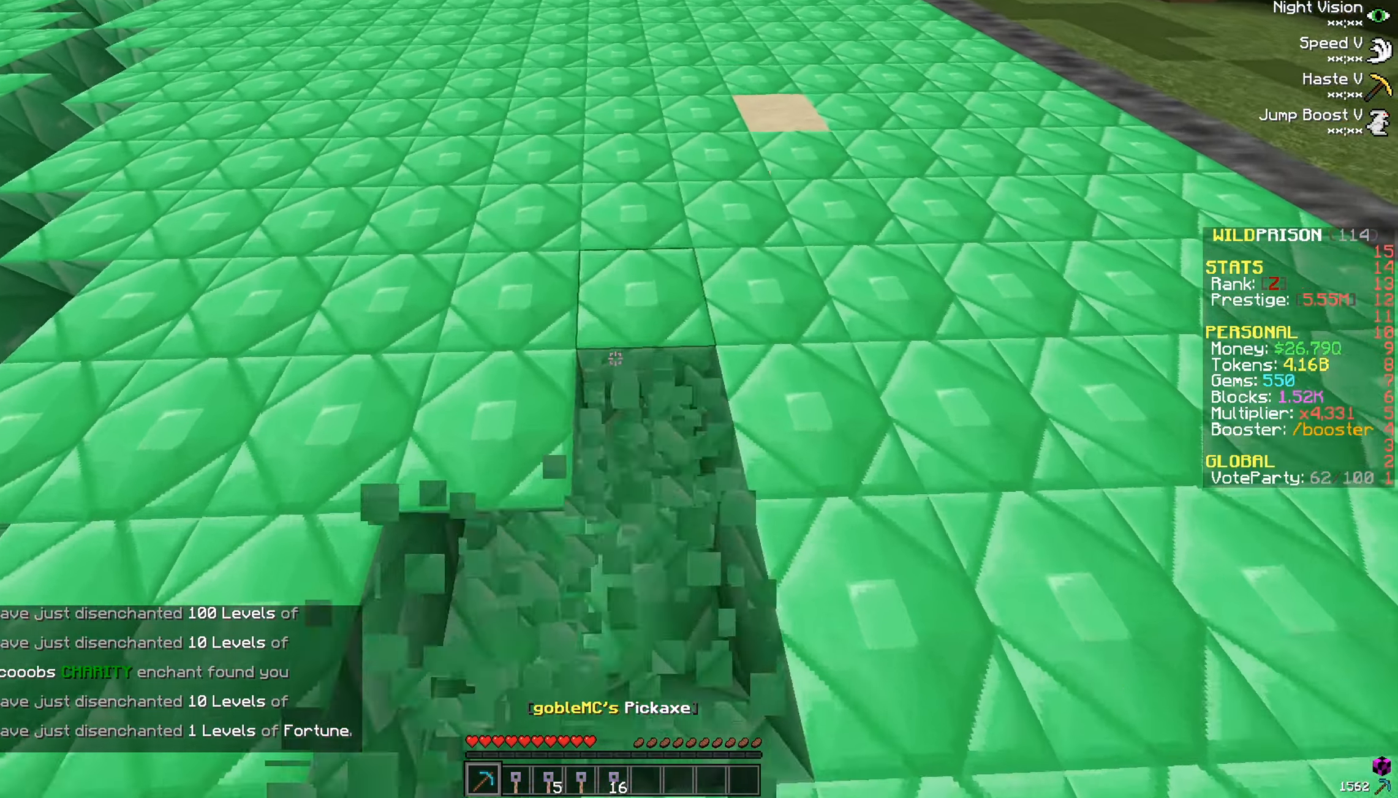
{"keys": ["a", "w"], "mouse": ["left"], "events": [[367, "a", "down"]]}
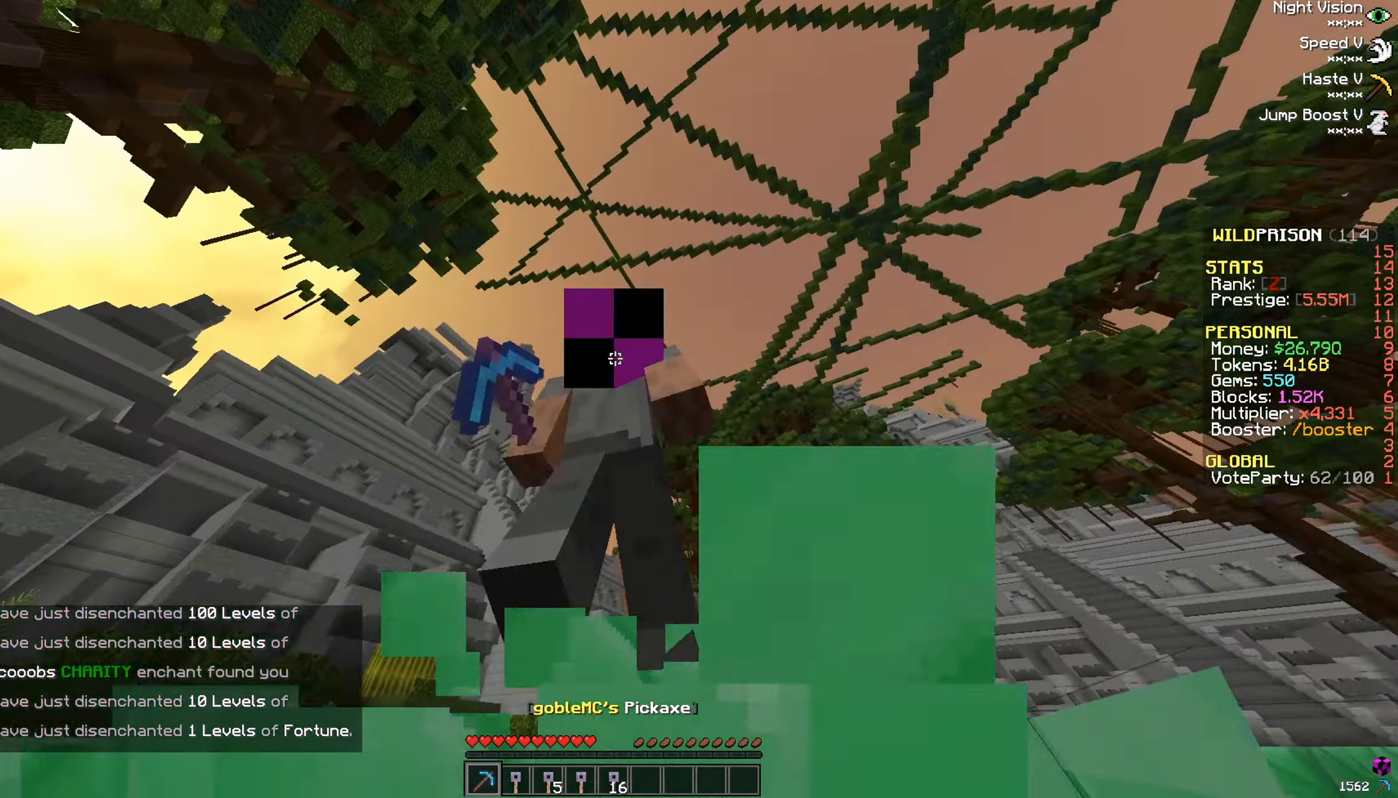
{"keys": ["a", "w"], "mouse": ["left"], "events": []}
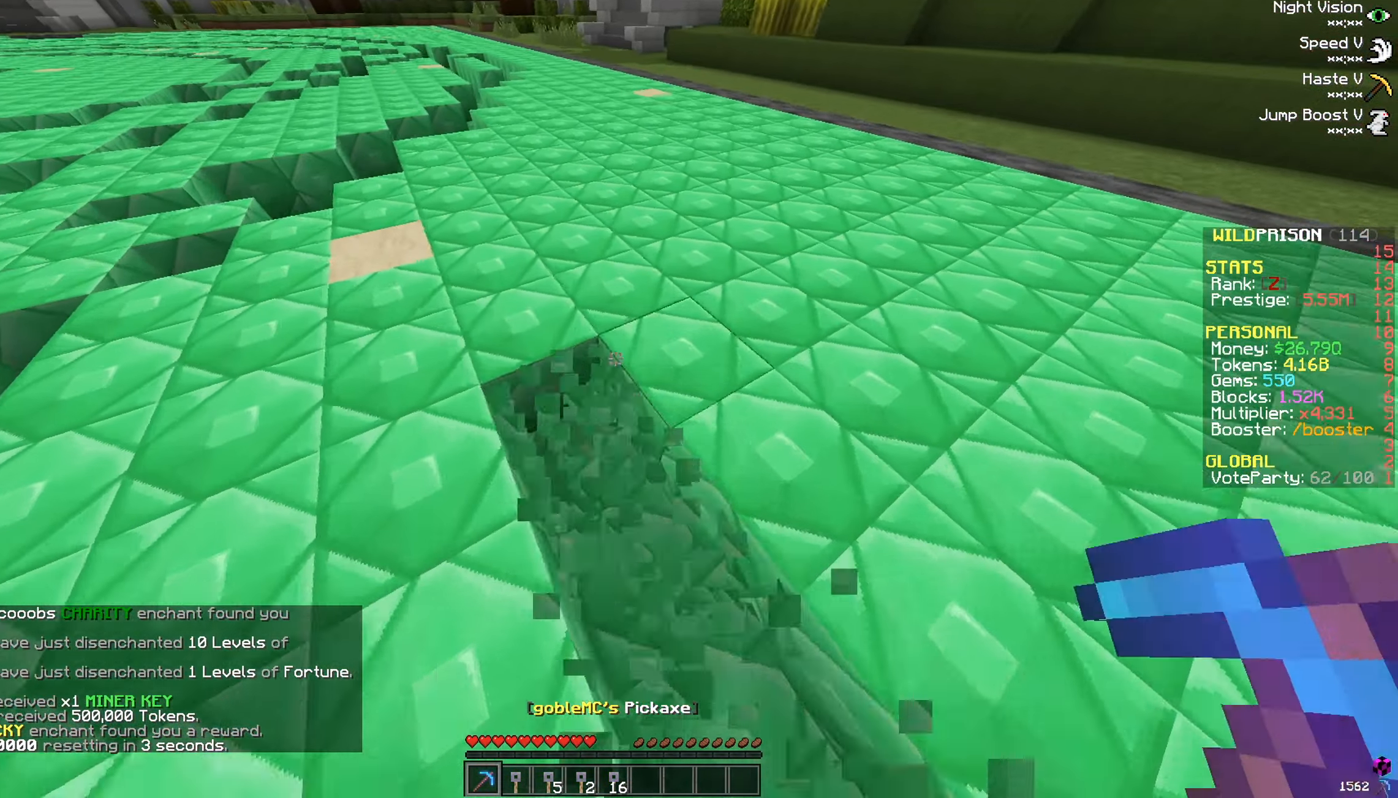
{"keys": ["d", "w"], "mouse": ["left"], "events": [[267, "a", "up"], [334, "d", "down"]]}
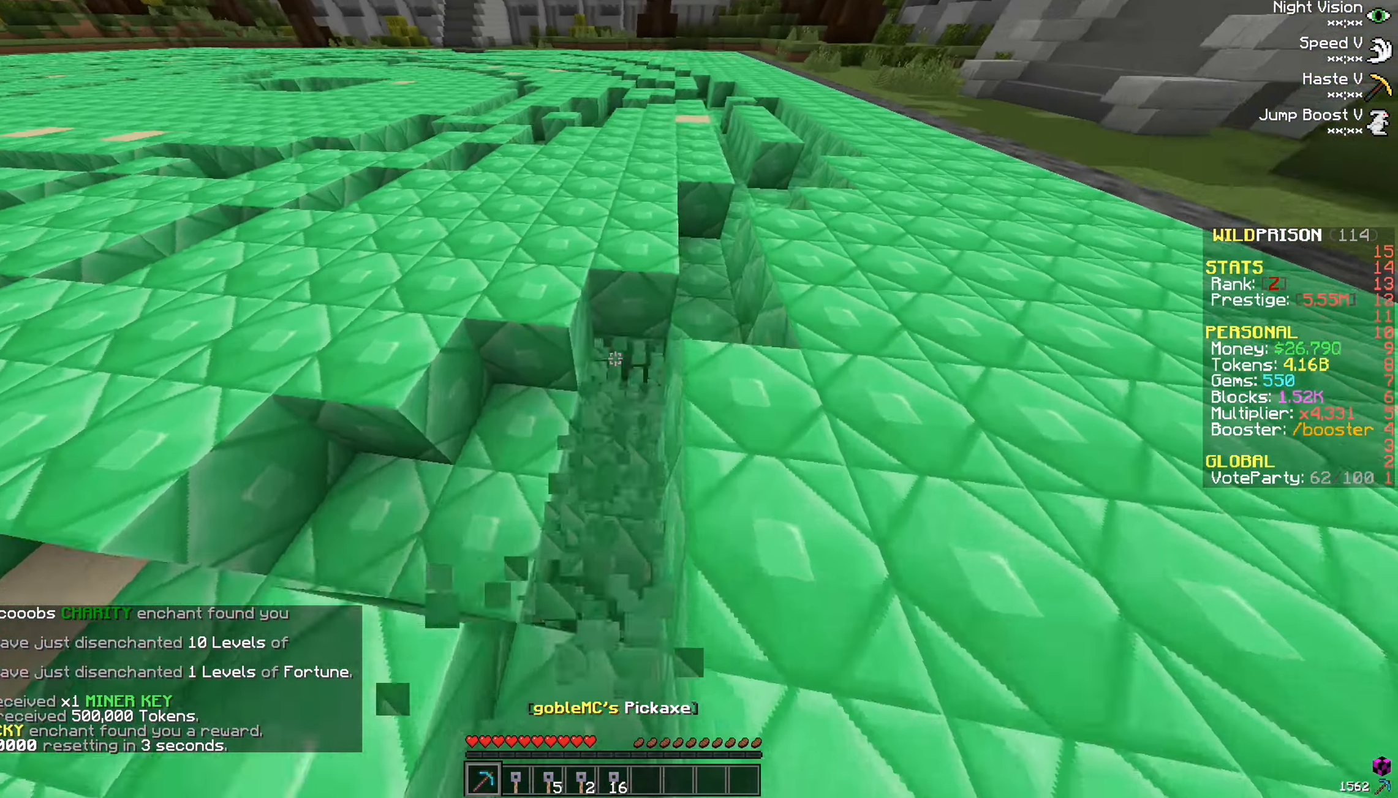
{"keys": ["a", "w"], "mouse": ["left"], "events": [[150, "a", "down"], [167, "d", "up"]]}
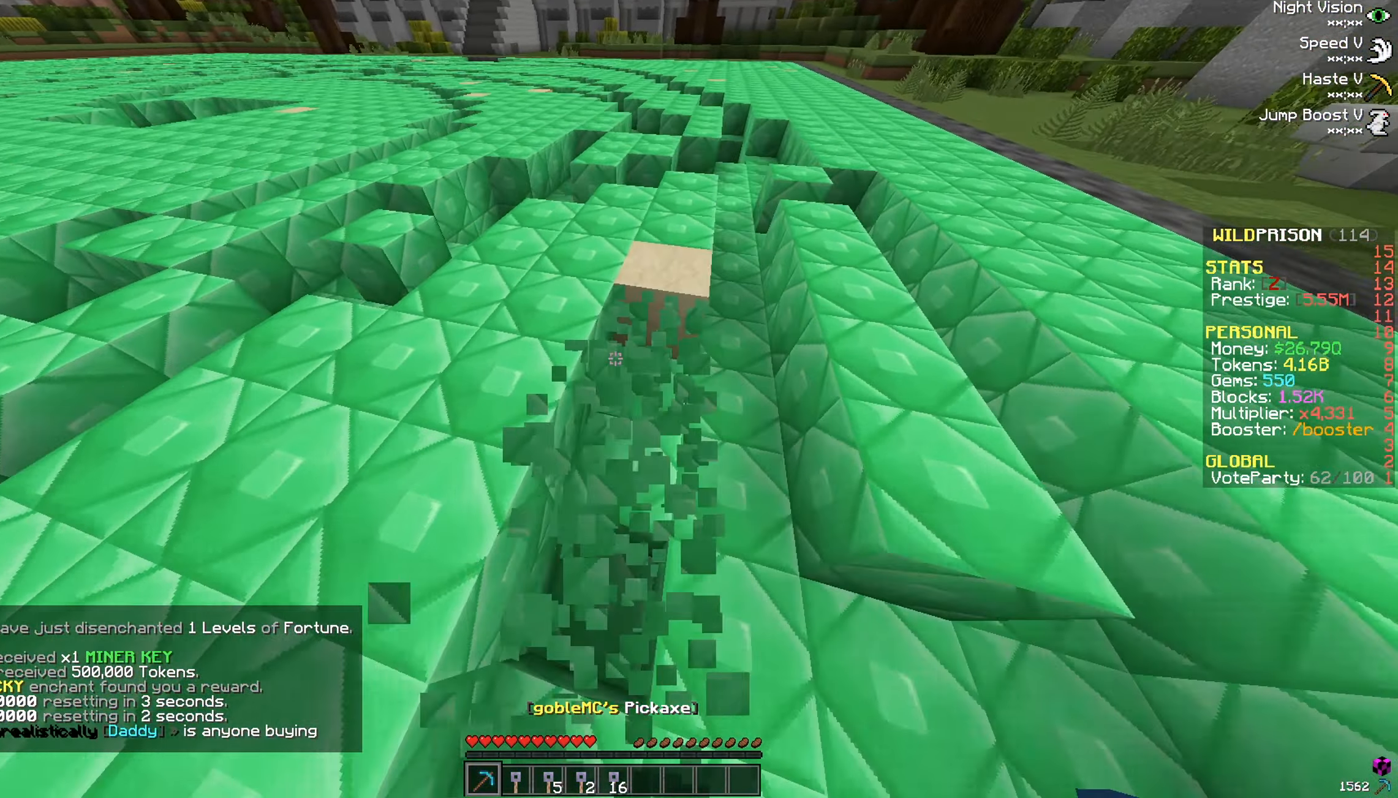
{"keys": ["a", "w"], "mouse": ["left"], "events": []}
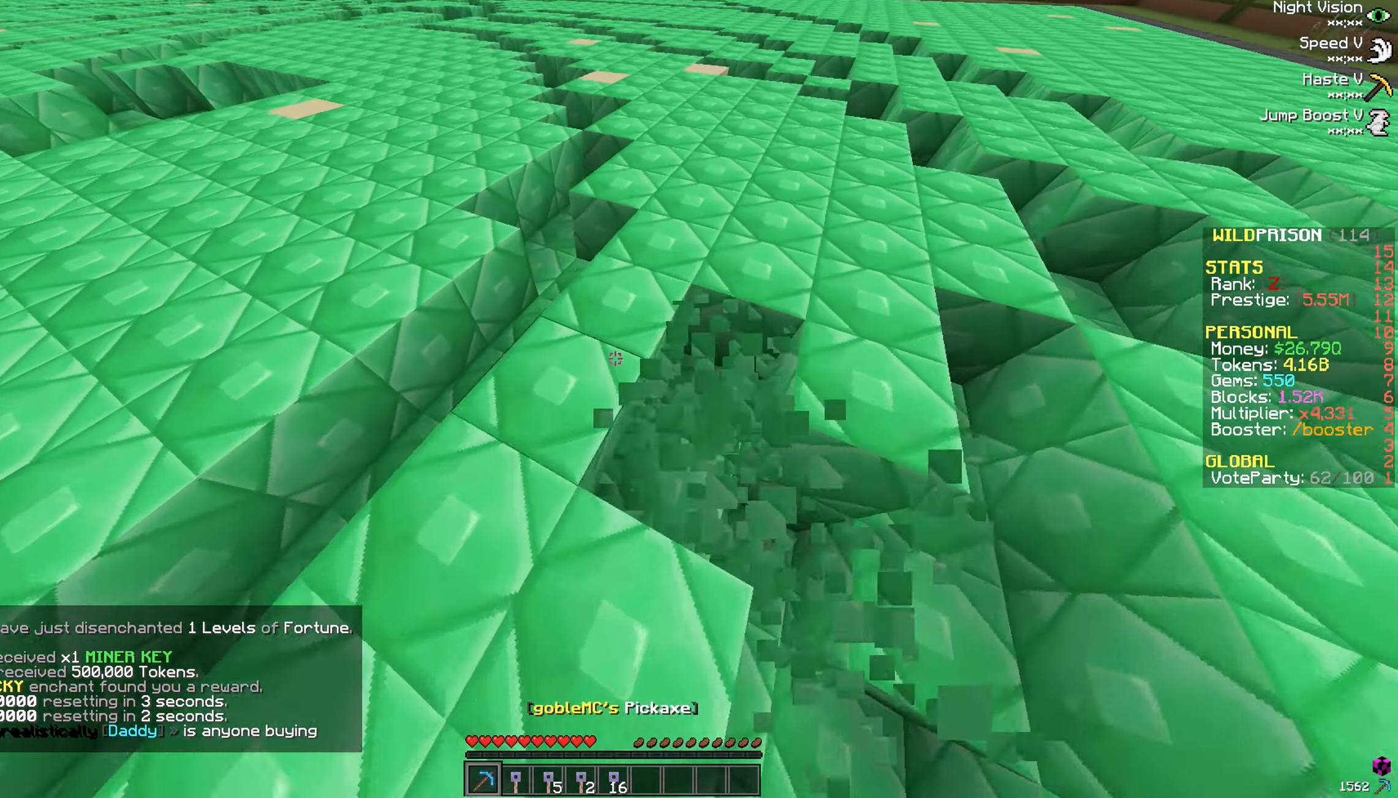
{"keys": ["a", "w"], "mouse": ["left"], "events": []}
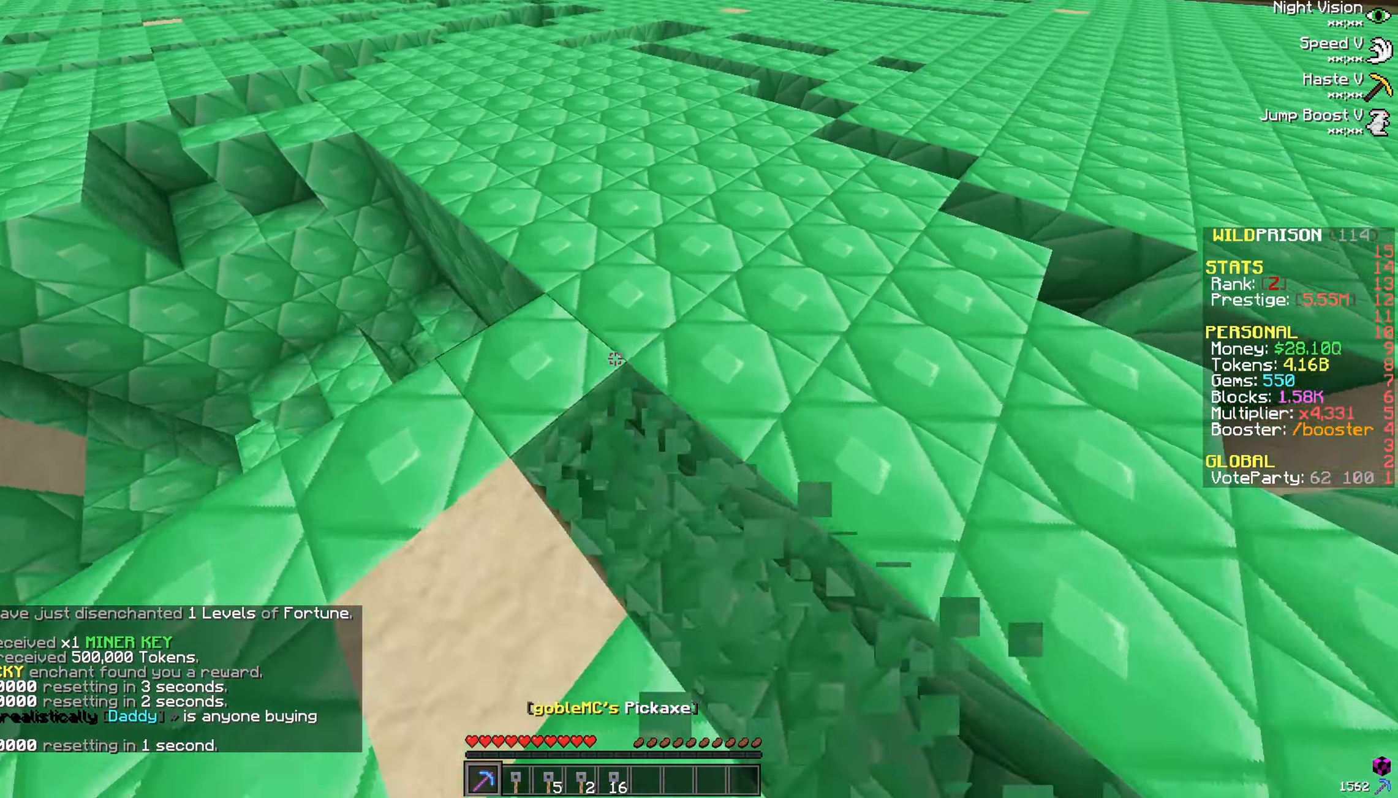
{"keys": ["a", "w"], "mouse": ["left"], "events": []}
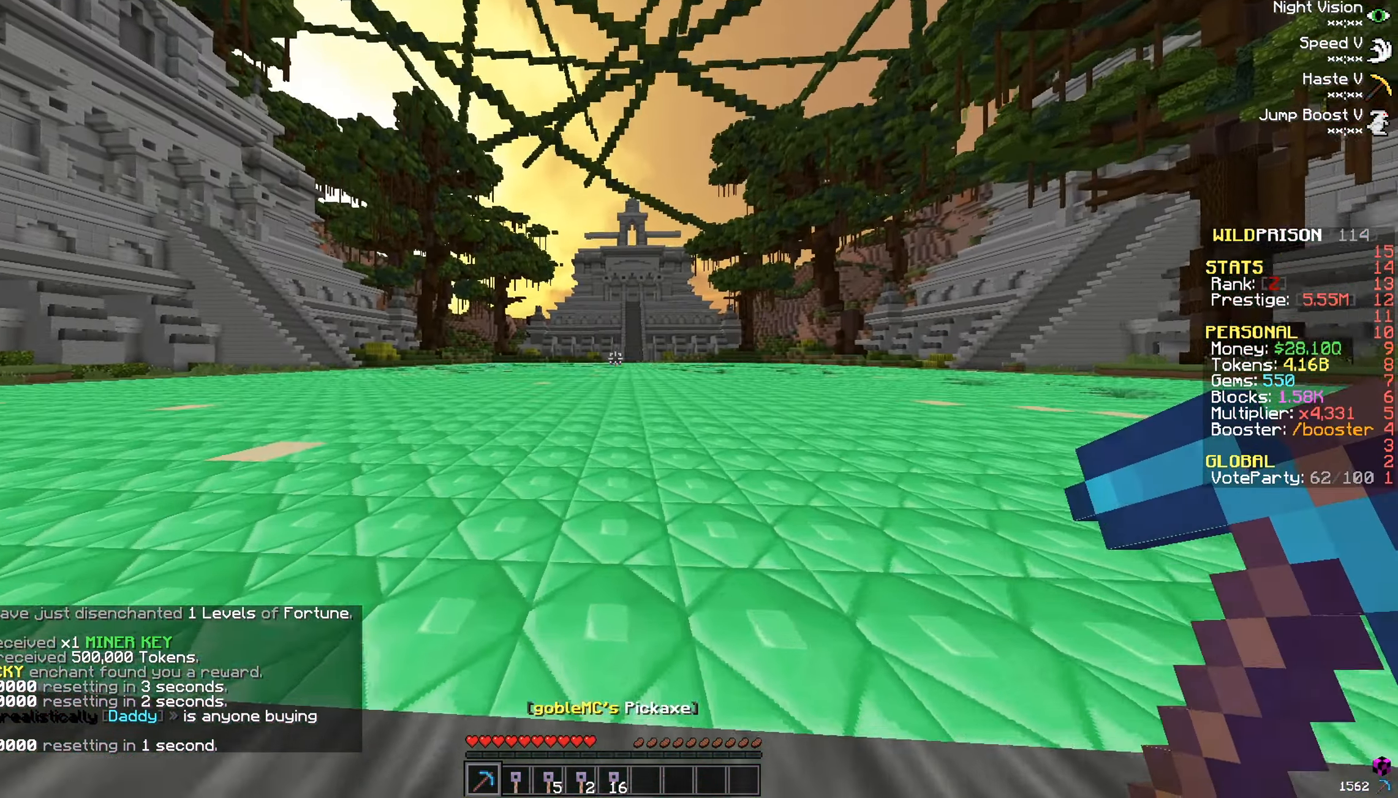
{"keys": ["d", "w"], "mouse": ["left"], "events": [[234, "d", "down"], [284, "a", "up"]]}
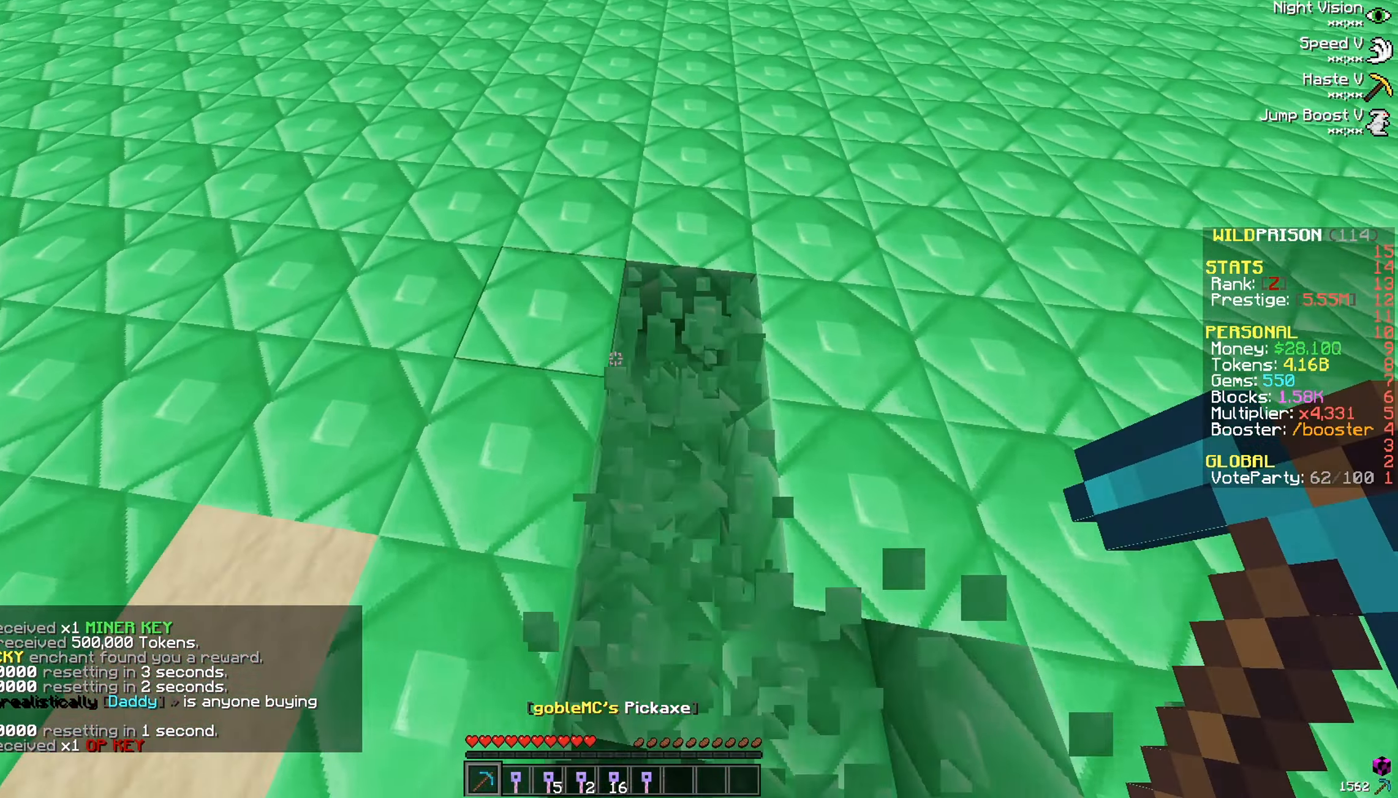
{"keys": ["d", "w"], "mouse": ["left"], "events": []}
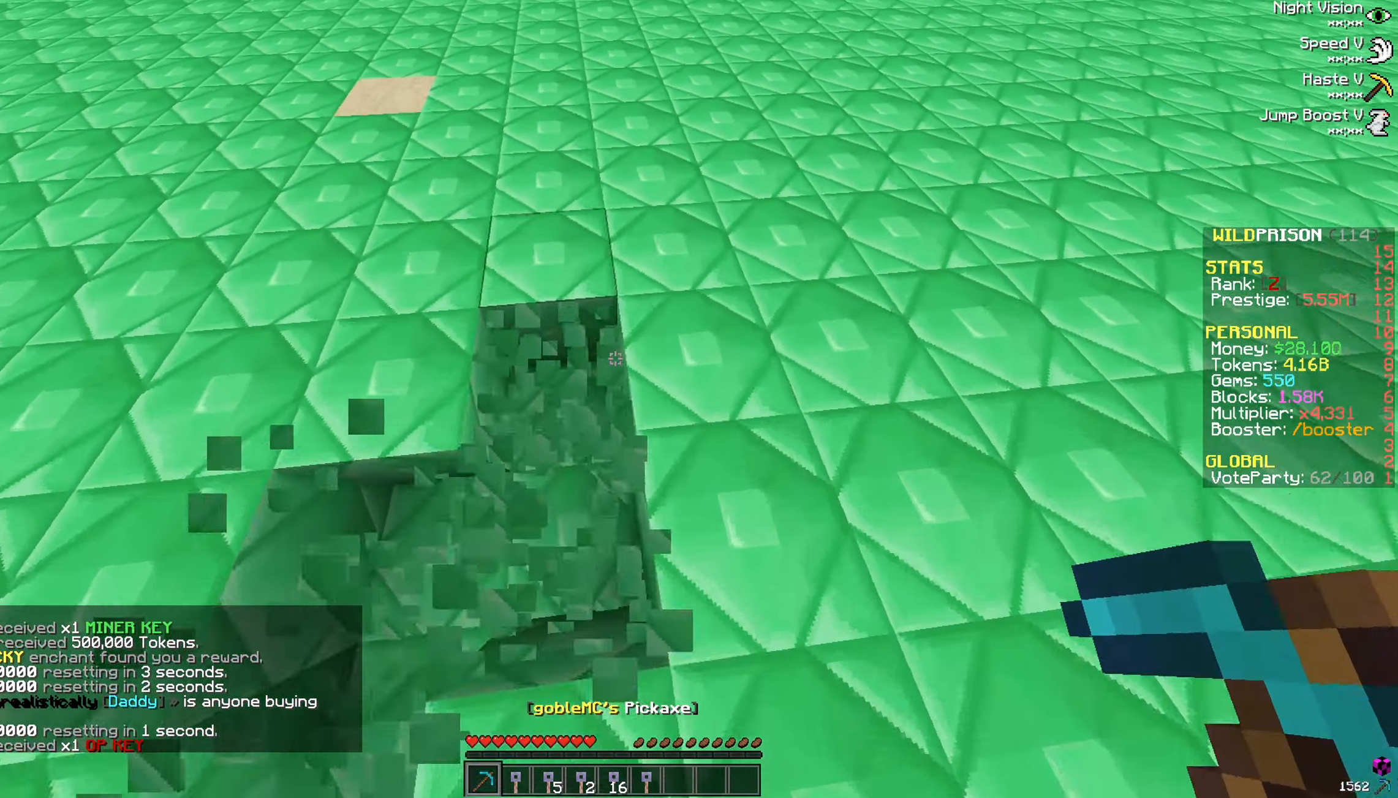
{"keys": [], "mouse": [], "events": [[33, "mouse_right", "down"], [67, "d", "up"], [100, "mouse_left", "up"], [117, "w", "up"], [183, "mouse_right", "up"]]}